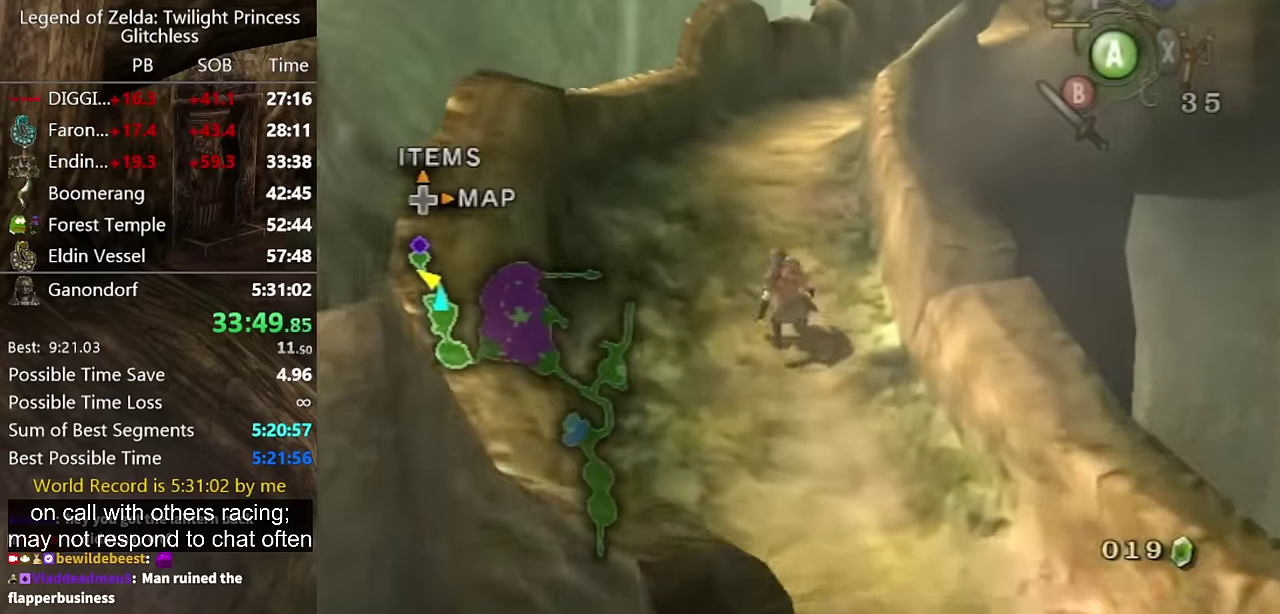
Gameplay with a controller (Nintendo layout); each line is a JSON object with the inputs held at the frame after it. "events" lists button and stick changes between this image and that frame as [ms after this image, input, new state], when the widget could be followed in between. Not read: L2 L3 R3 X.
{"buttons": [], "left_stick": "up", "right_stick": "center"}
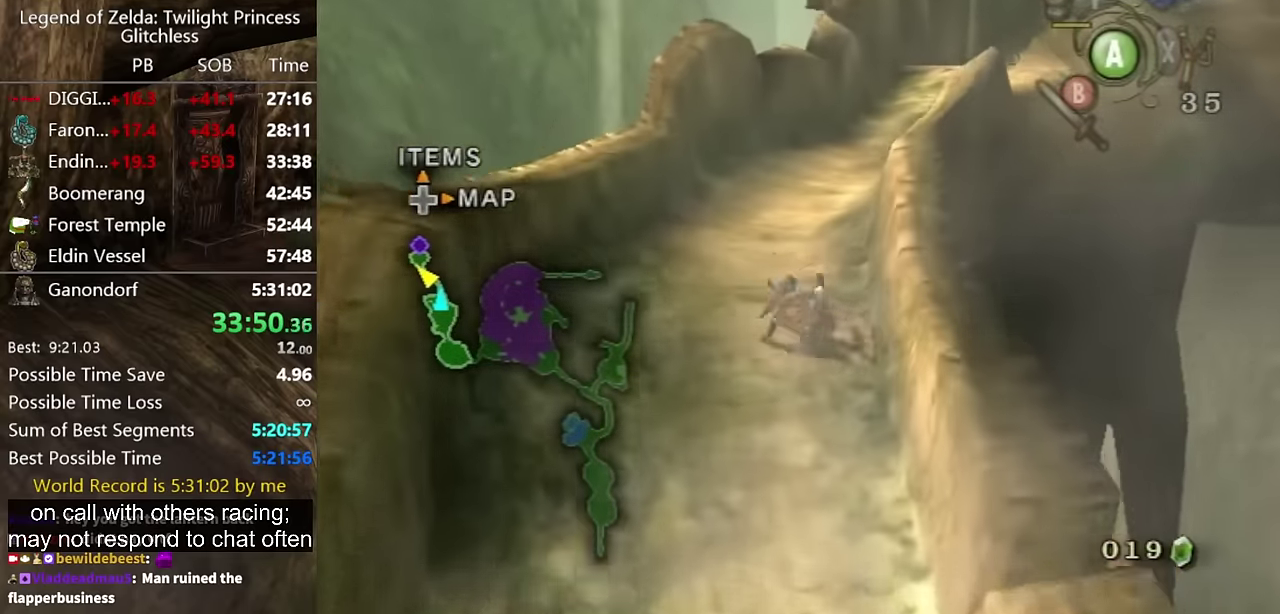
{"buttons": [], "left_stick": "up", "right_stick": "center"}
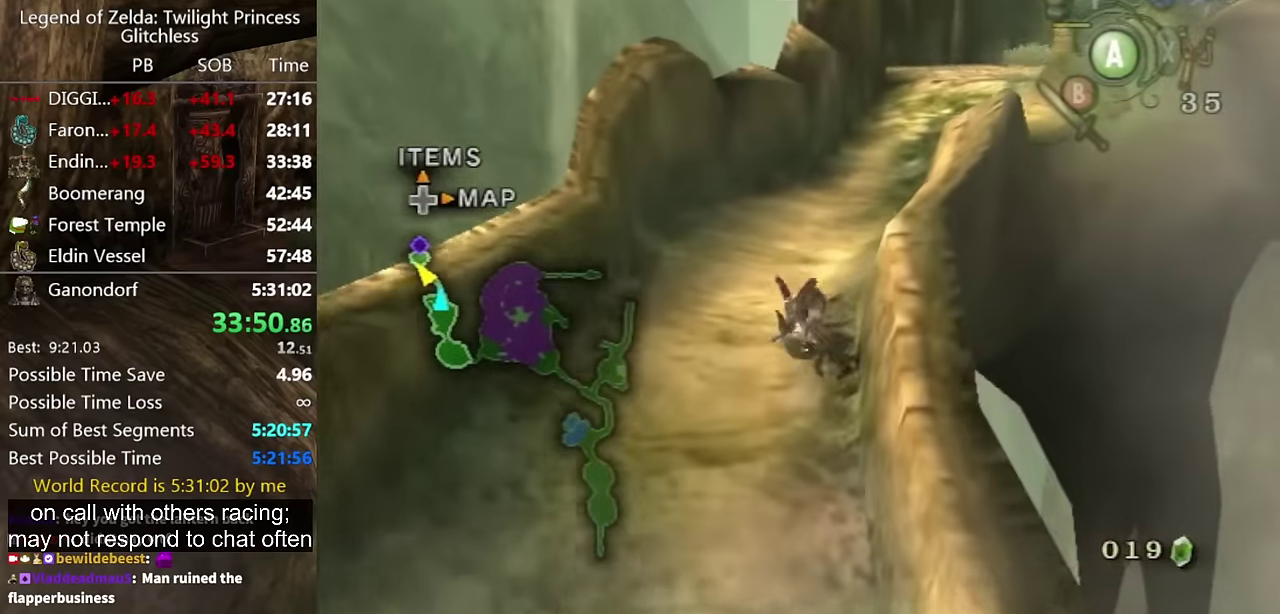
{"buttons": ["A"], "left_stick": "up-right", "right_stick": "center"}
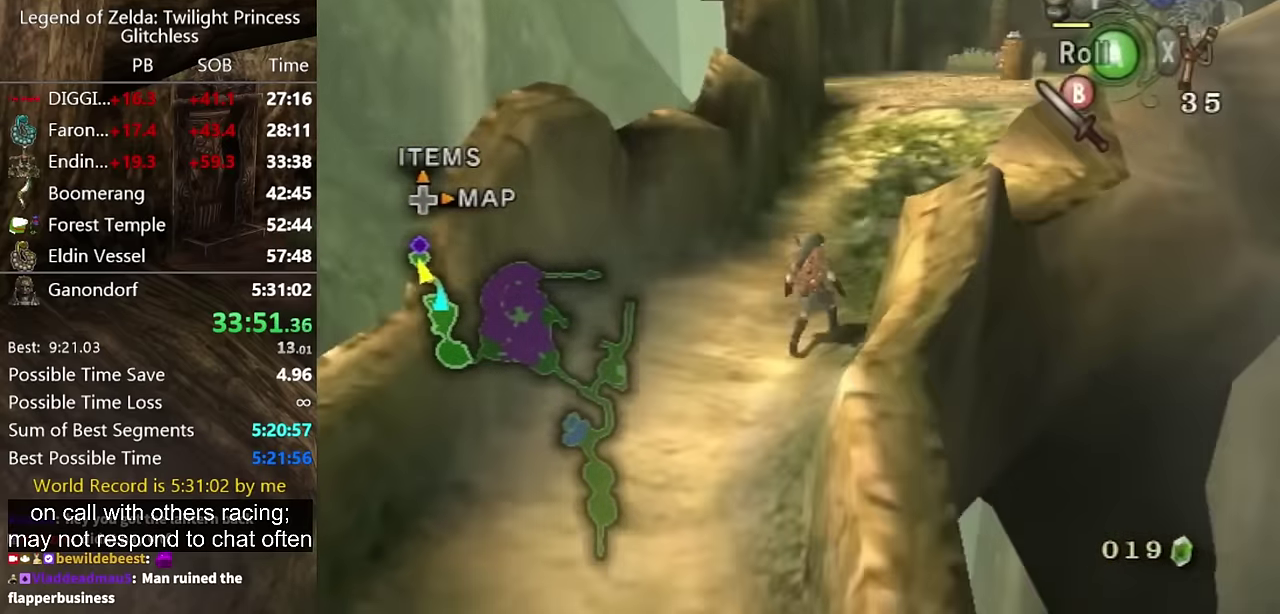
{"buttons": [], "left_stick": "up-right", "right_stick": "center", "events": [[33, "A", "up"], [100, "A", "down"], [133, "A", "up"]]}
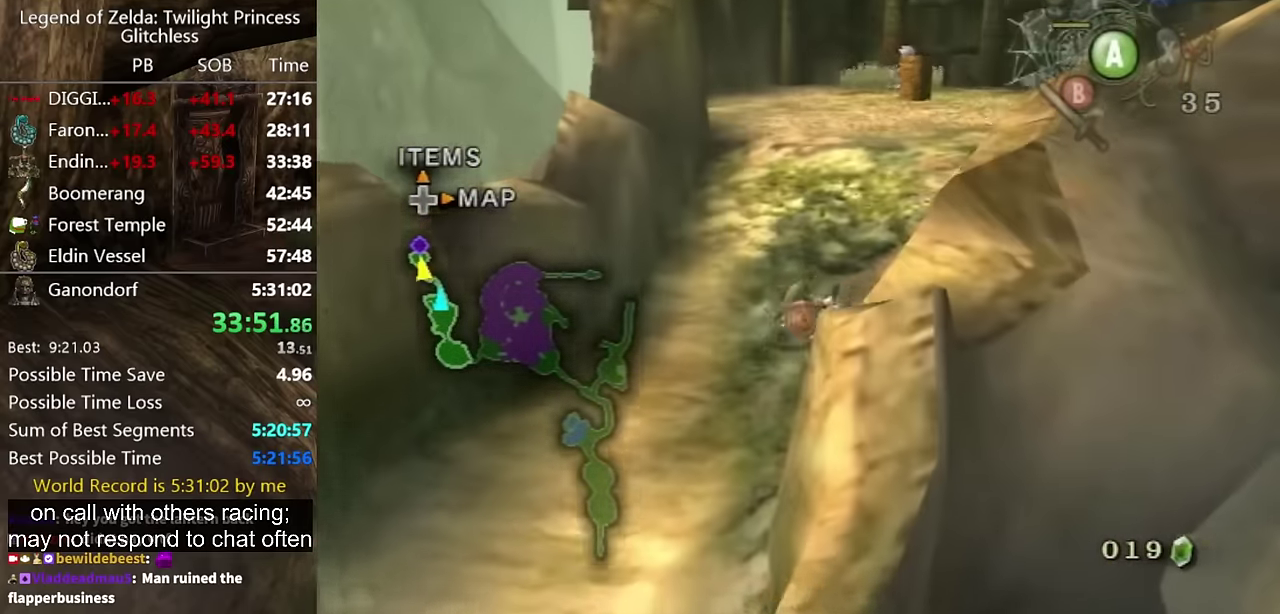
{"buttons": [], "left_stick": "up-right", "right_stick": "center", "events": [[133, "A", "down"], [233, "A", "up"], [300, "A", "down"], [333, "A", "up"], [400, "A", "down"], [467, "A", "up"]]}
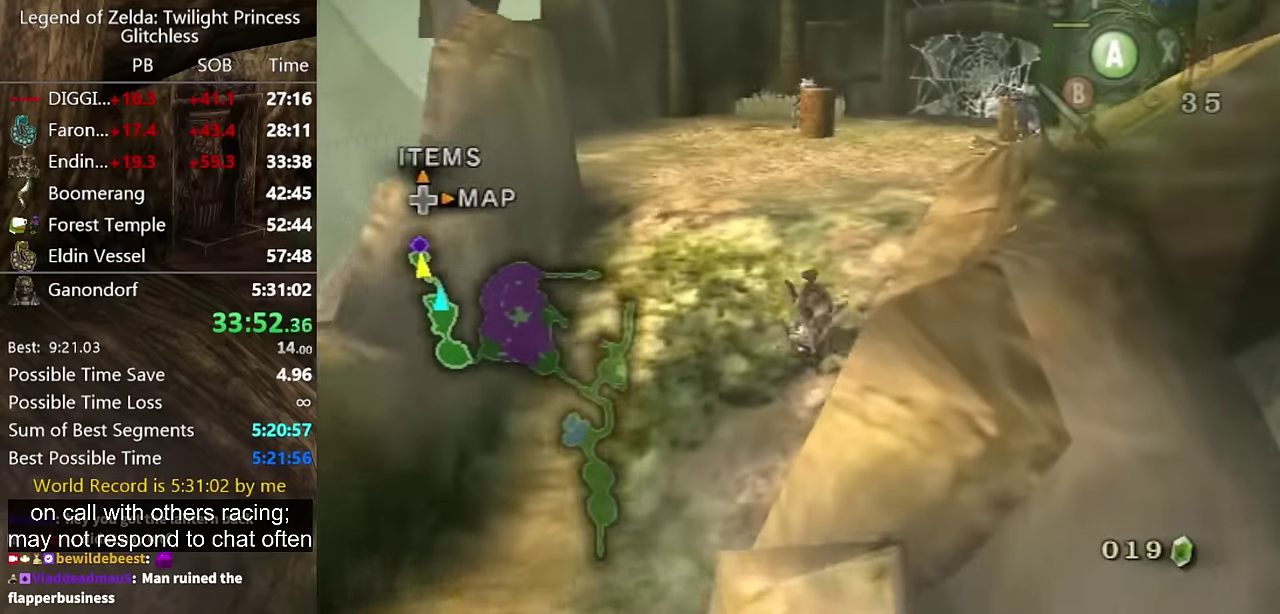
{"buttons": ["A"], "left_stick": "up", "right_stick": "center"}